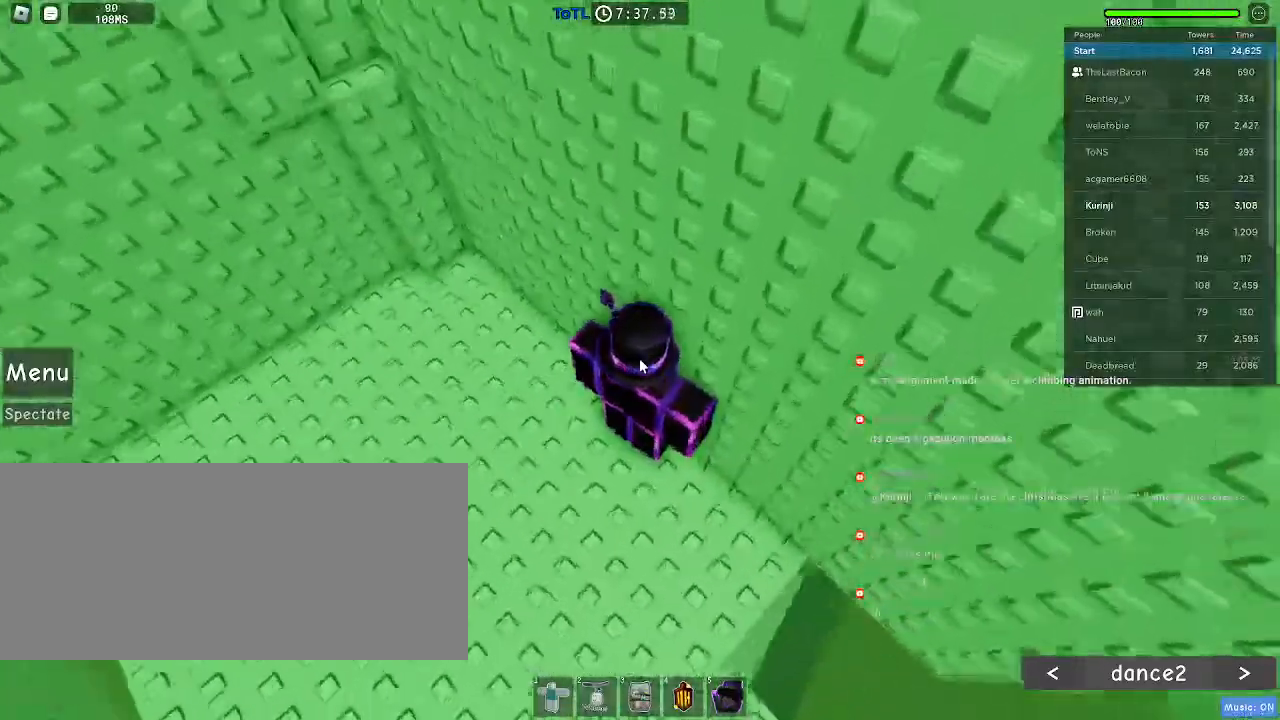
Gameplay with keyboard and mouse; each line is a JSON object with the keys and mouse buttons held at the frame after it. "events" lists presses ("down") and releases ("up") of "a", "ctrl", "d", "e", "f", "q", "r", "s", "shift", "space", "tab", "w", "mouse_left", "mouse_right", "mouse_mb4" and "mouse_mb5" between this image and that frame as [ms after this image, input, new state], when the widget could be followed in between. "mouse_left", "mouse_right", "mouse_mb4", "mouse_mb5" = the "left", "right", "mb4", "mb5" buttons of the "mouse" list. No other keys are recorded. Mouse movement is not recorded. Not read: mouse_wheel.
{"keys": ["a"], "mouse": [], "events": [[33, "shift", "down"], [83, "a", "down"], [166, "shift", "up"], [433, "mouse_right", "up"]]}
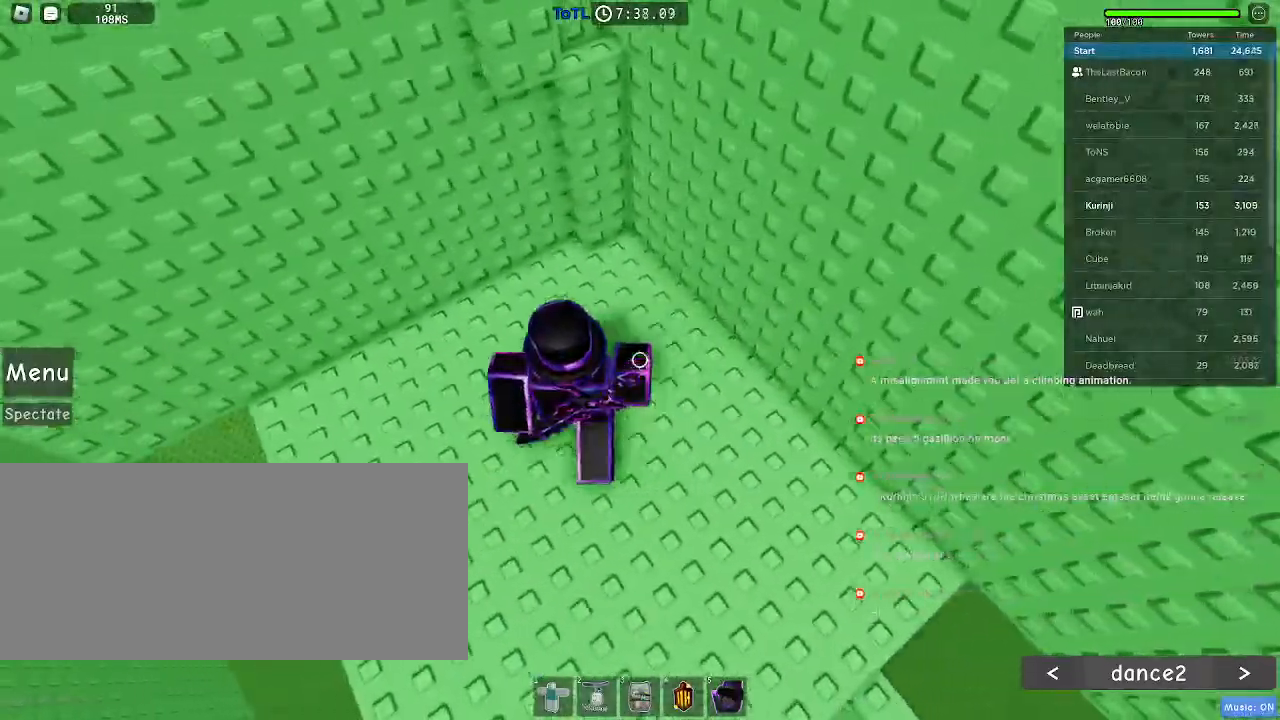
{"keys": ["d", "space"], "mouse": [], "events": [[33, "w", "down"], [133, "a", "up"], [300, "d", "down"], [366, "space", "down"], [483, "w", "up"]]}
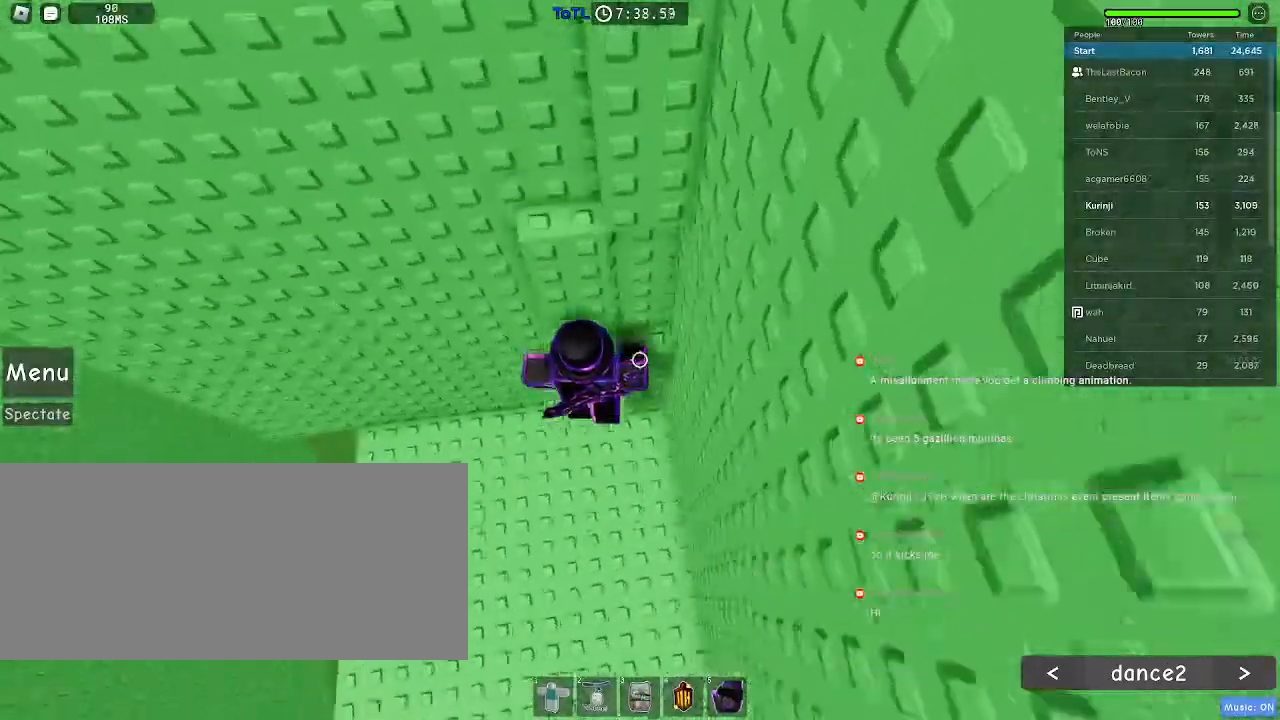
{"keys": ["a", "space"], "mouse": []}
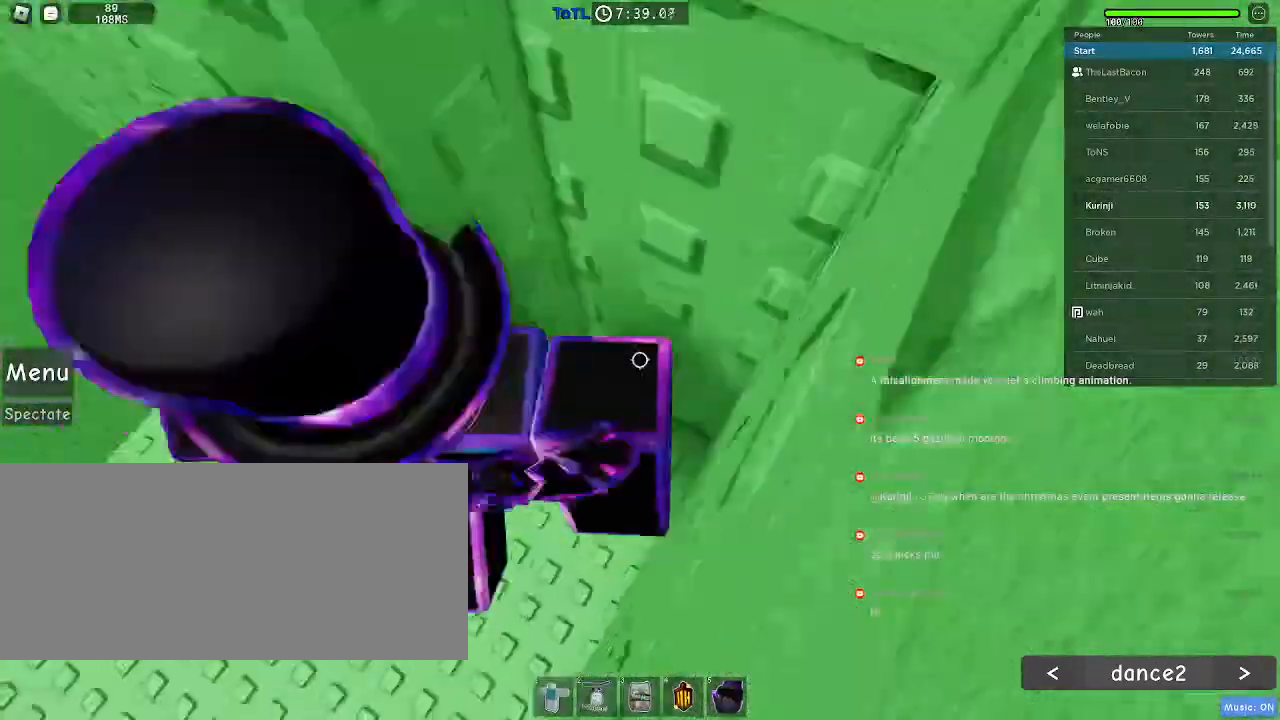
{"keys": ["space", "w"], "mouse": [], "events": [[83, "w", "down"], [116, "space", "up"], [300, "a", "up"], [333, "w", "up"], [433, "space", "down"], [466, "w", "down"]]}
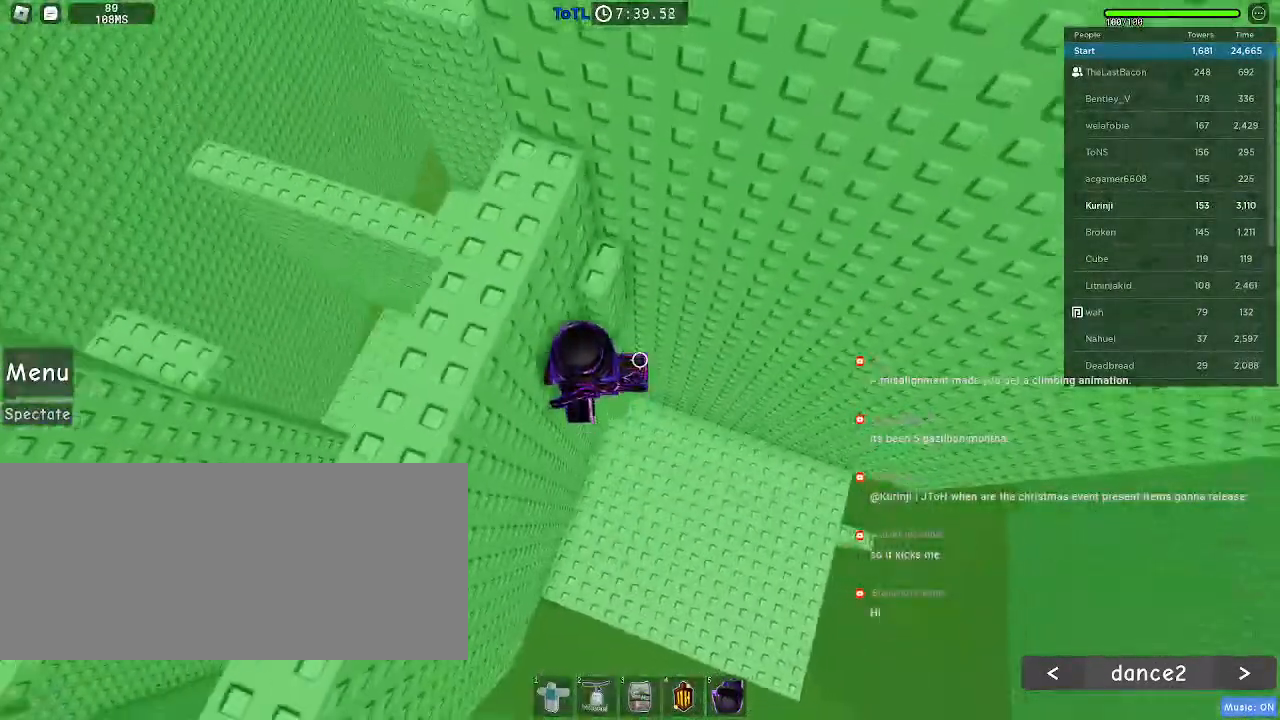
{"keys": ["a", "s"], "mouse": [], "events": [[50, "space", "up"], [216, "w", "up"], [316, "space", "down"], [350, "s", "down"], [433, "a", "down"], [433, "space", "up"]]}
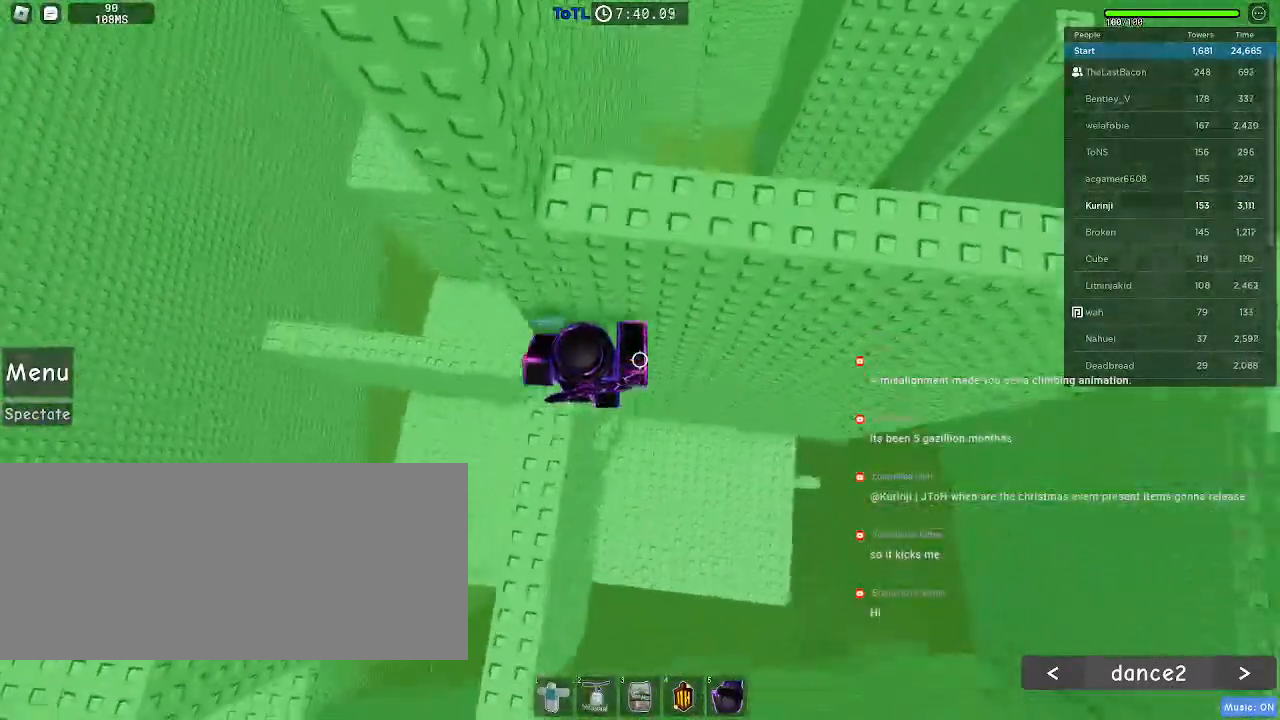
{"keys": [], "mouse": [], "events": [[83, "a", "up"], [116, "s", "up"]]}
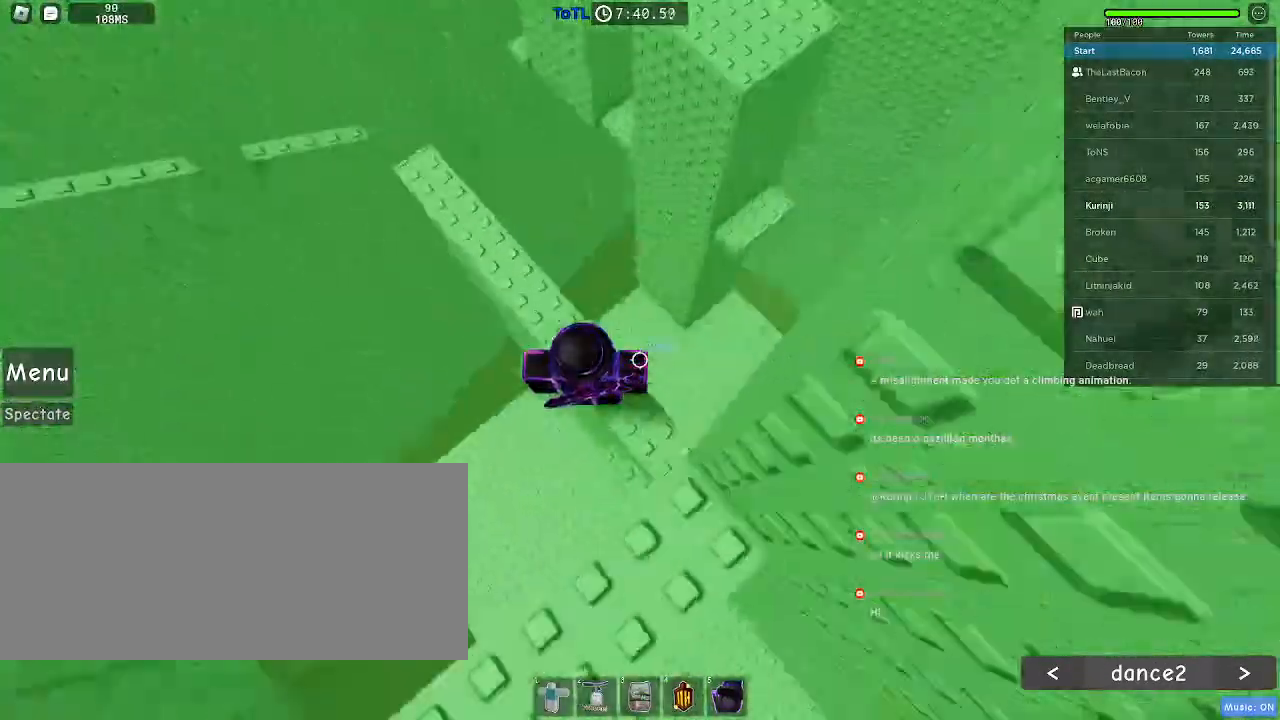
{"keys": ["w"], "mouse": [], "events": [[16, "w", "down"], [250, "a", "down"], [383, "a", "up"]]}
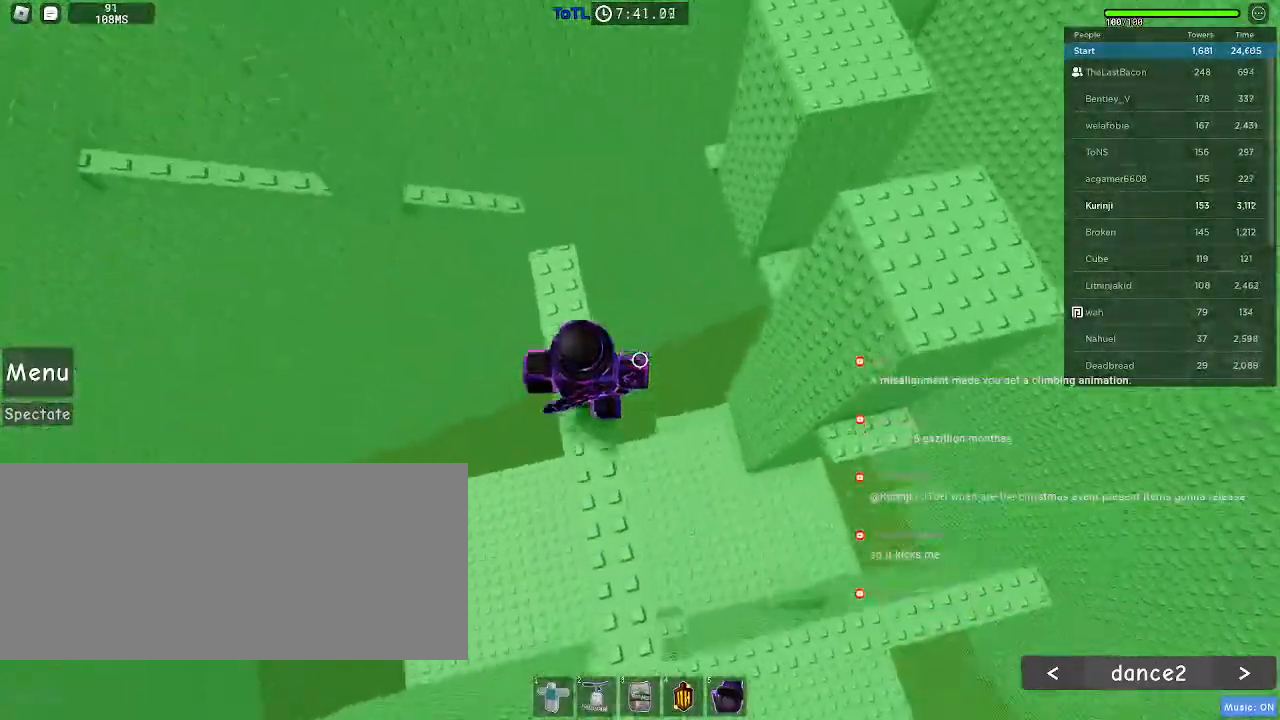
{"keys": ["w"], "mouse": [], "events": [[250, "space", "down"], [366, "space", "up"]]}
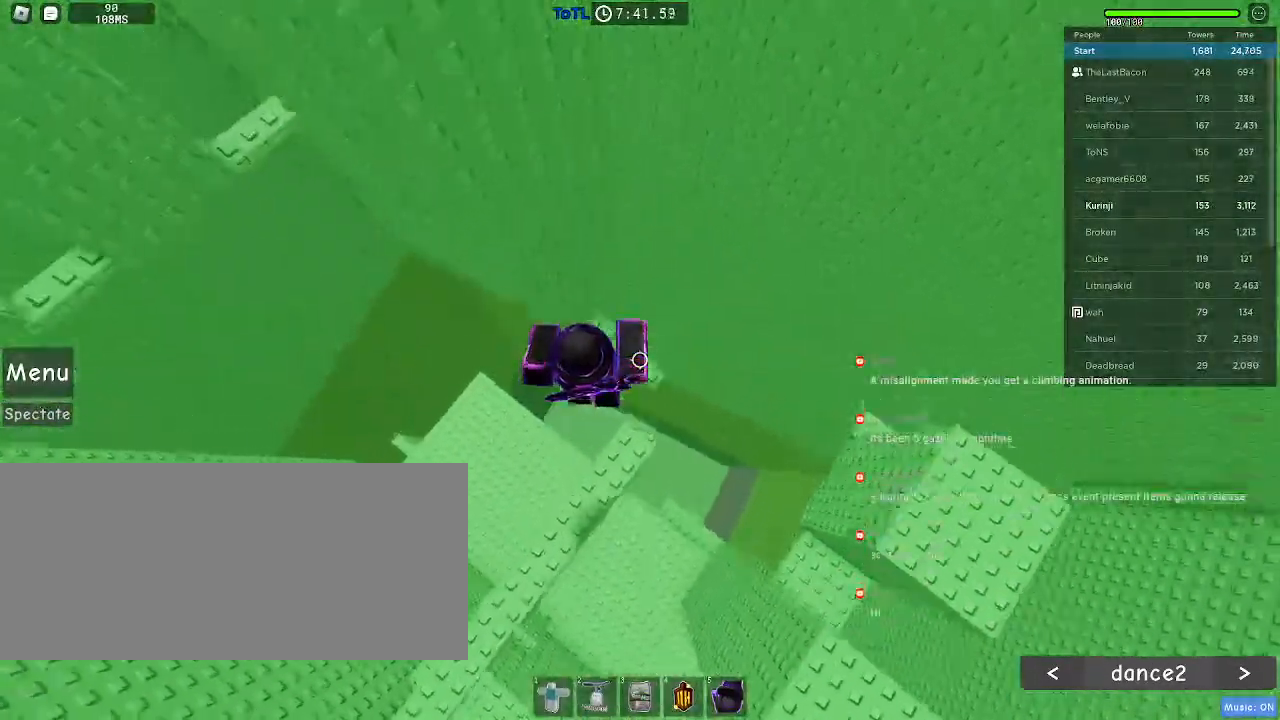
{"keys": ["d", "space"], "mouse": [], "events": [[233, "w", "up"], [366, "d", "down"], [483, "space", "down"]]}
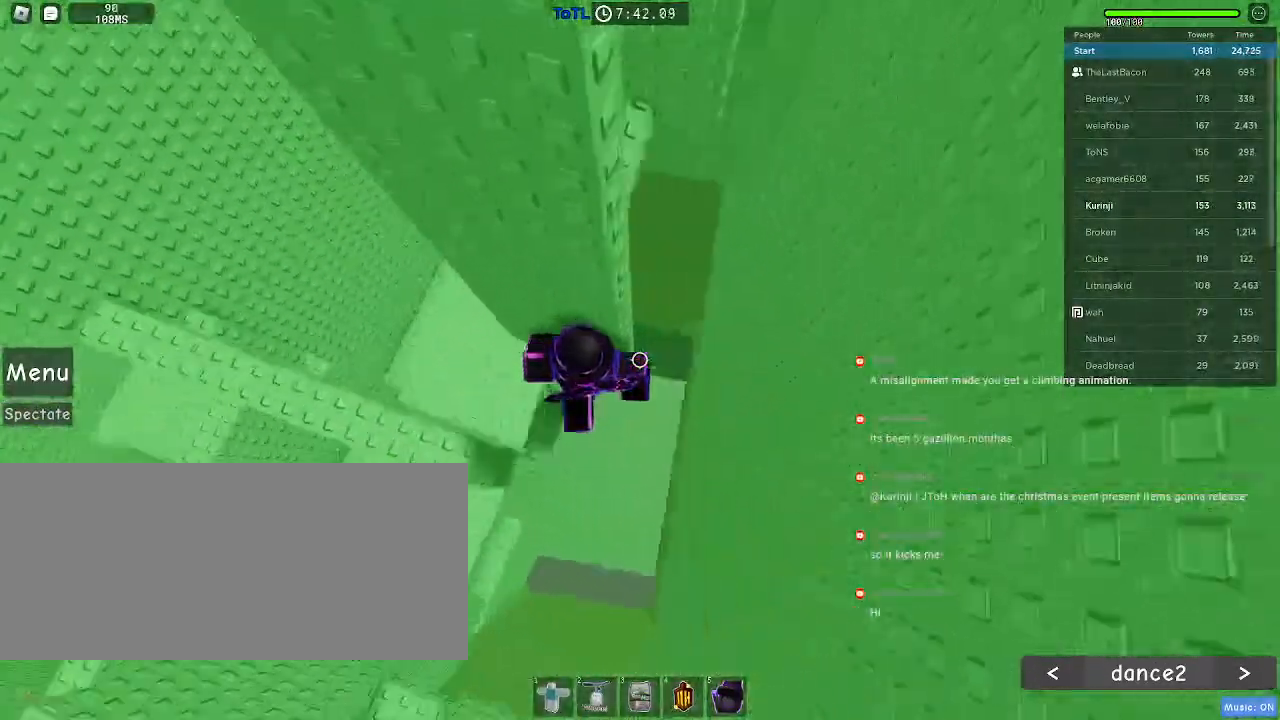
{"keys": [], "mouse": [], "events": [[100, "space", "up"], [500, "d", "up"]]}
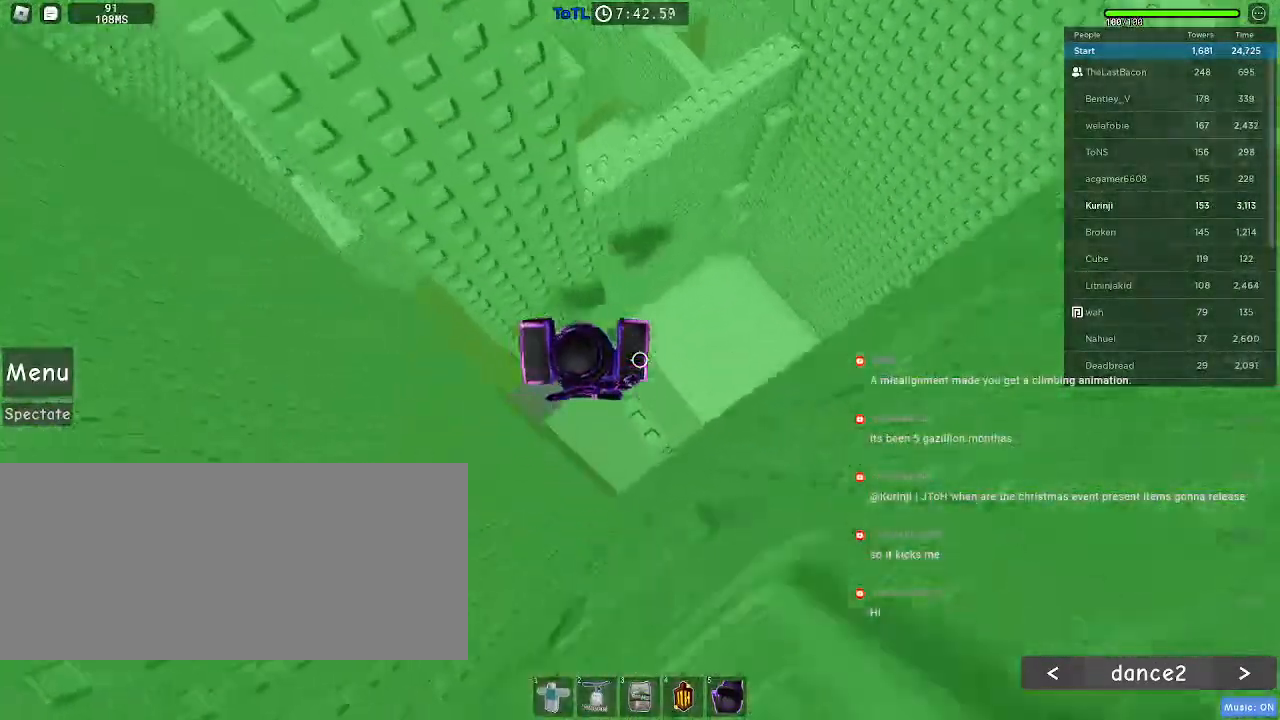
{"keys": ["w"], "mouse": [], "events": [[350, "w", "down"]]}
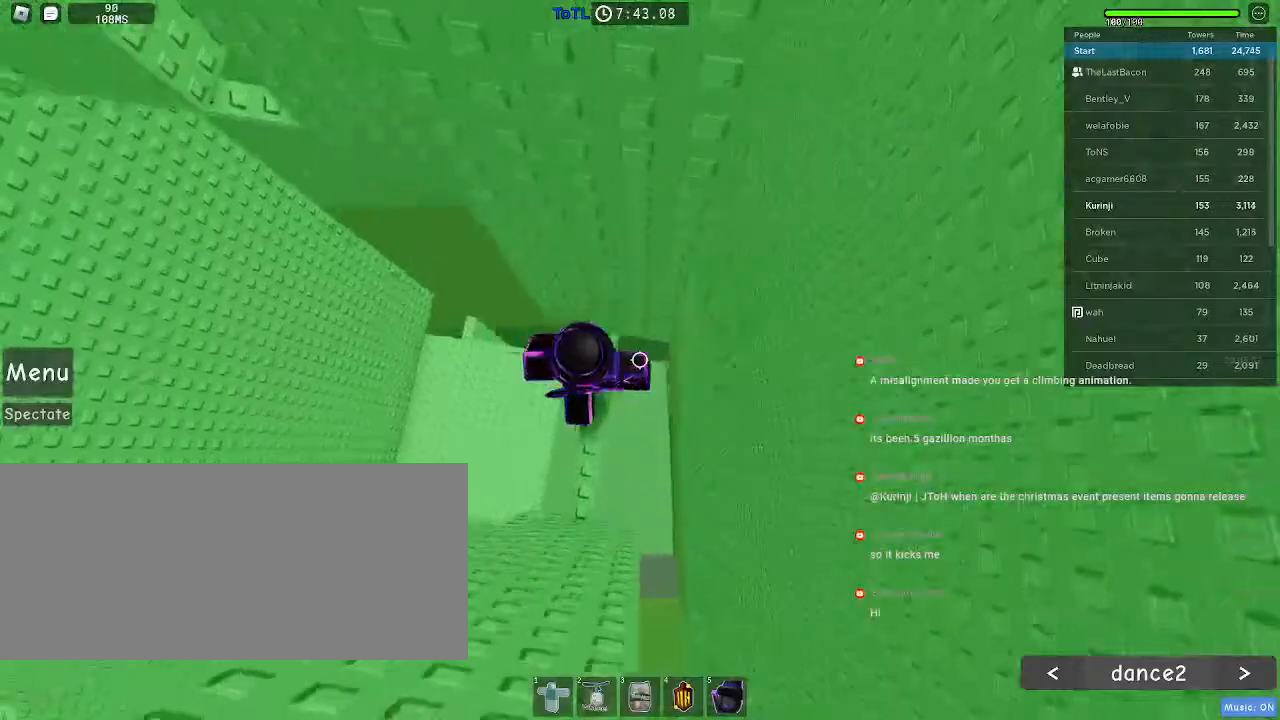
{"keys": ["d"], "mouse": [], "events": [[33, "w", "up"], [150, "d", "down"], [283, "space", "down"], [400, "space", "up"]]}
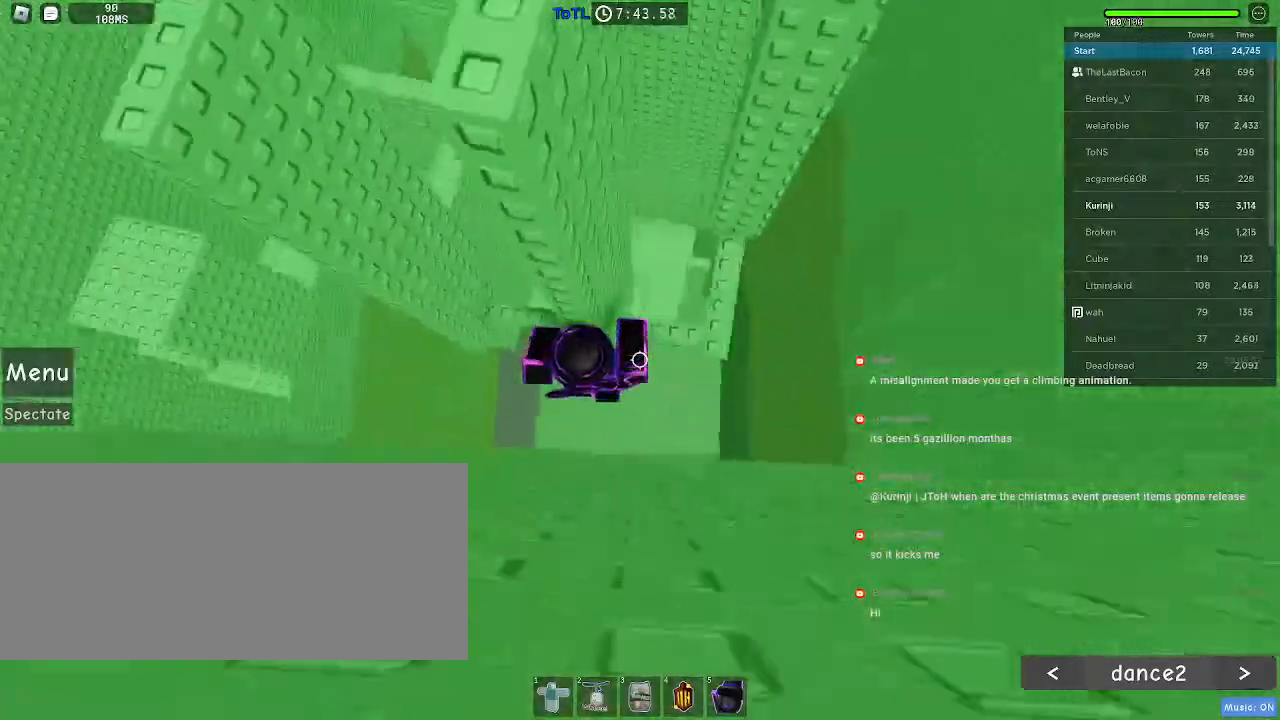
{"keys": ["w"], "mouse": [], "events": [[333, "d", "up"], [450, "w", "down"]]}
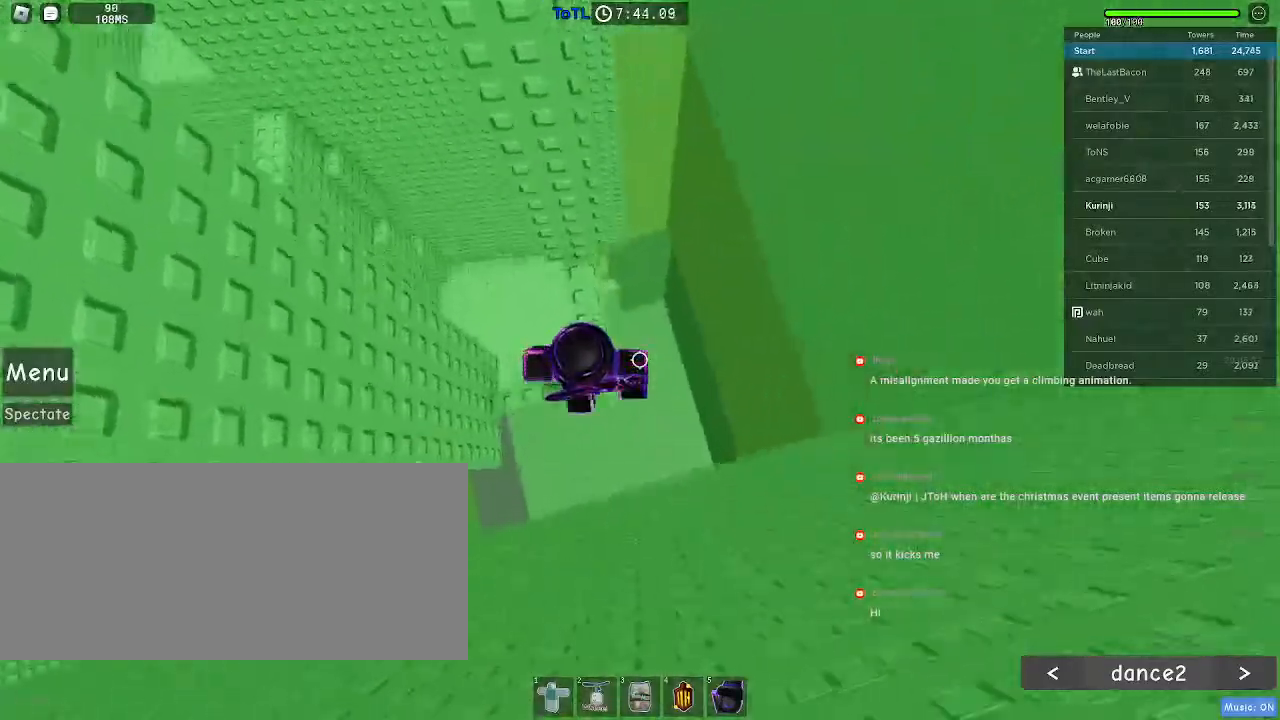
{"keys": ["d", "space"], "mouse": [], "events": [[283, "w", "up"], [383, "d", "down"], [483, "space", "down"]]}
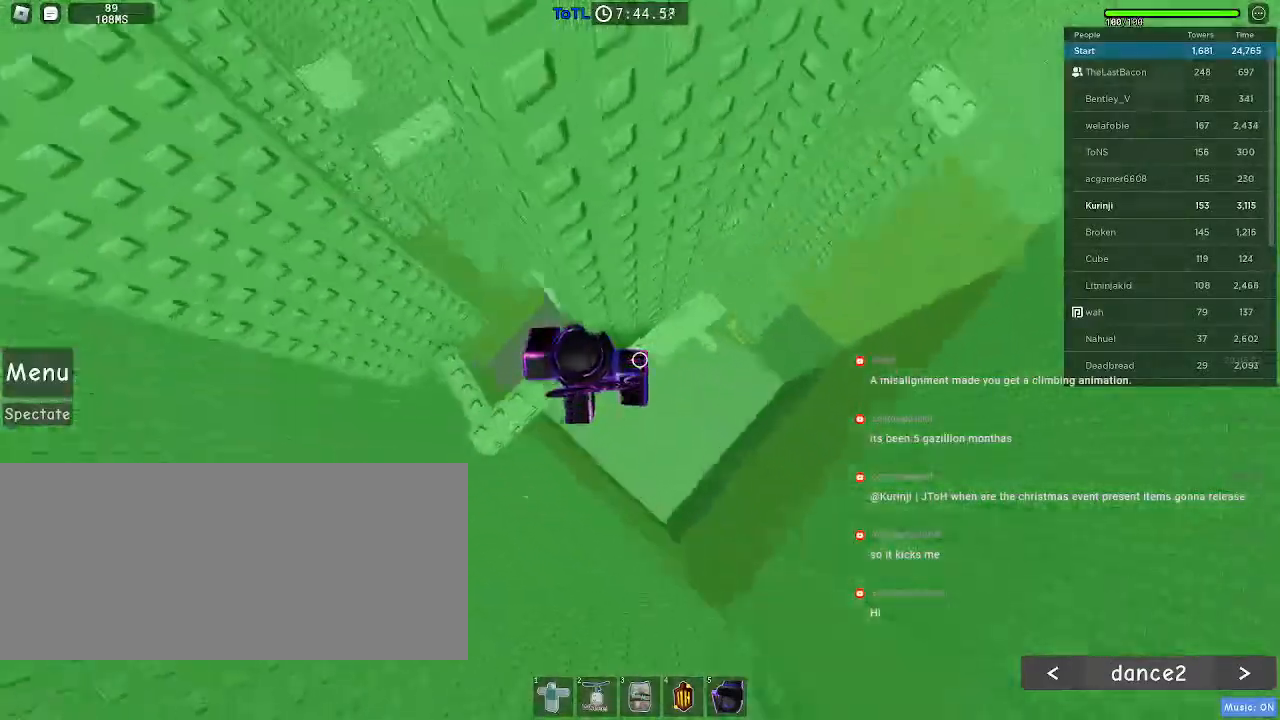
{"keys": ["d", "w"], "mouse": [], "events": [[100, "space", "up"], [483, "w", "down"]]}
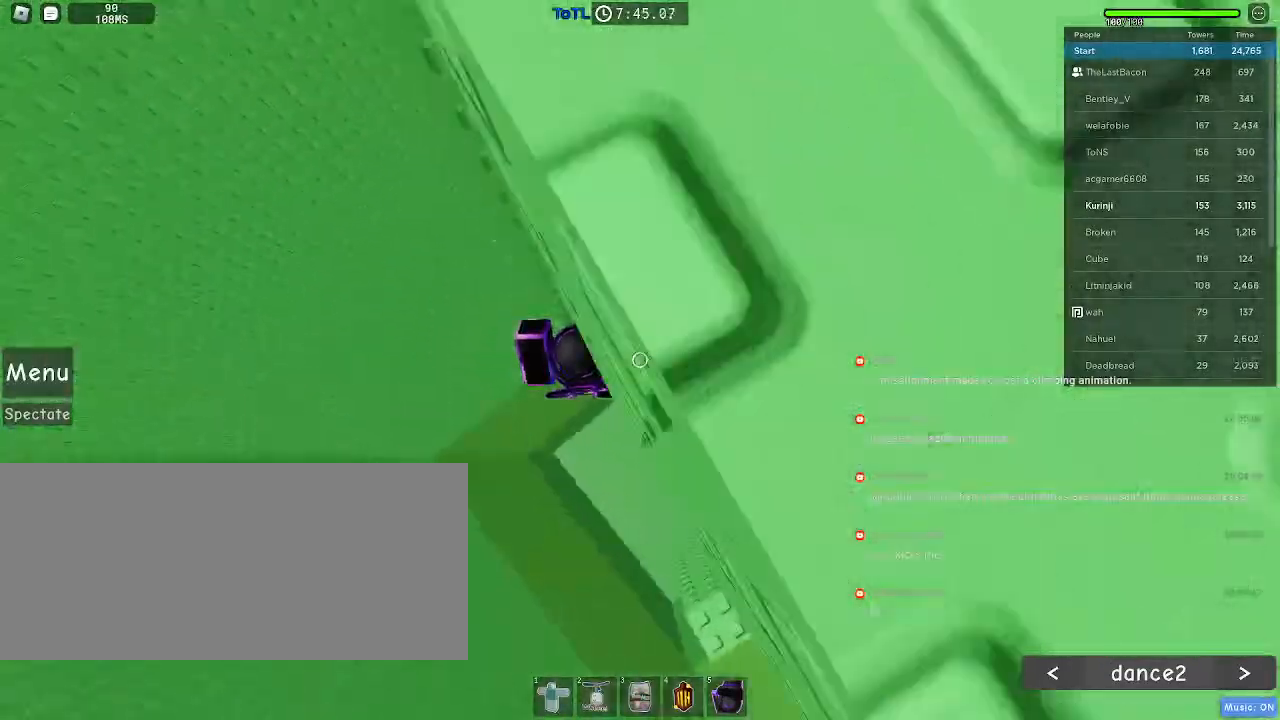
{"keys": [], "mouse": [], "events": [[83, "d", "up"], [83, "w", "up"], [400, "d", "down"], [400, "w", "down"], [466, "d", "up"], [500, "w", "up"]]}
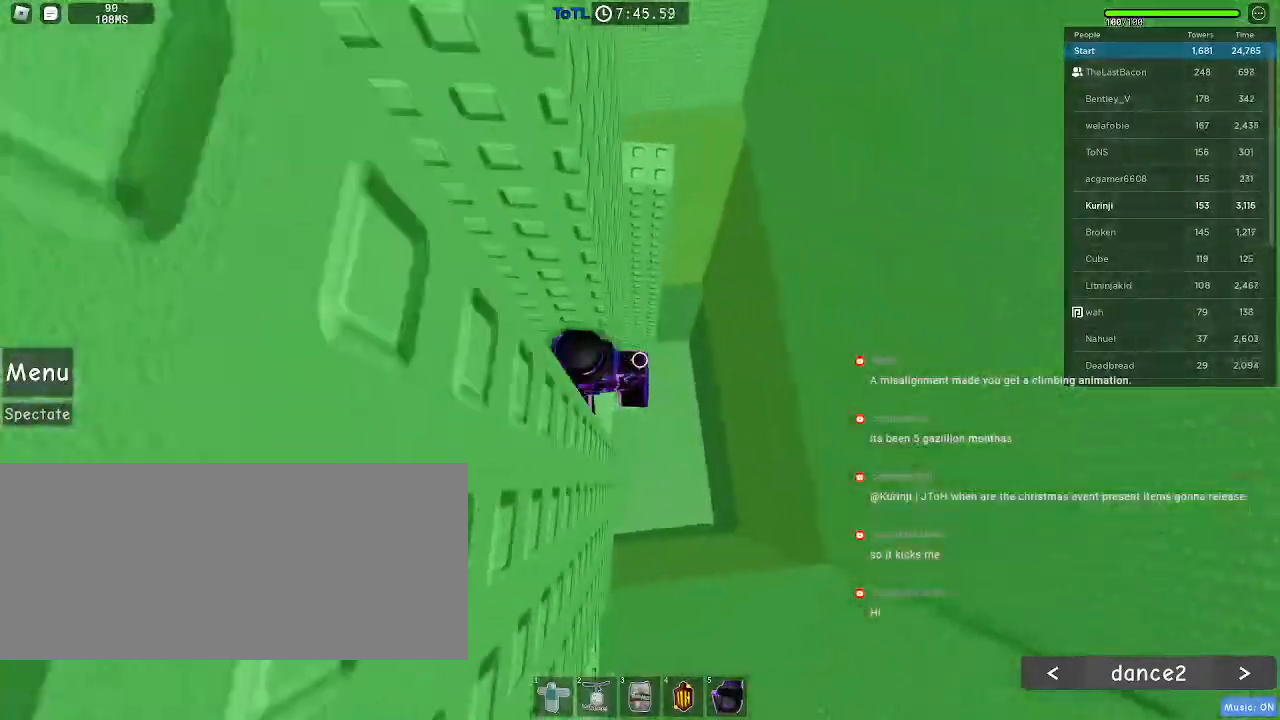
{"keys": ["d"], "mouse": [], "events": [[116, "ctrl", "down"], [183, "ctrl", "up"], [200, "d", "down"], [316, "space", "down"], [433, "space", "up"]]}
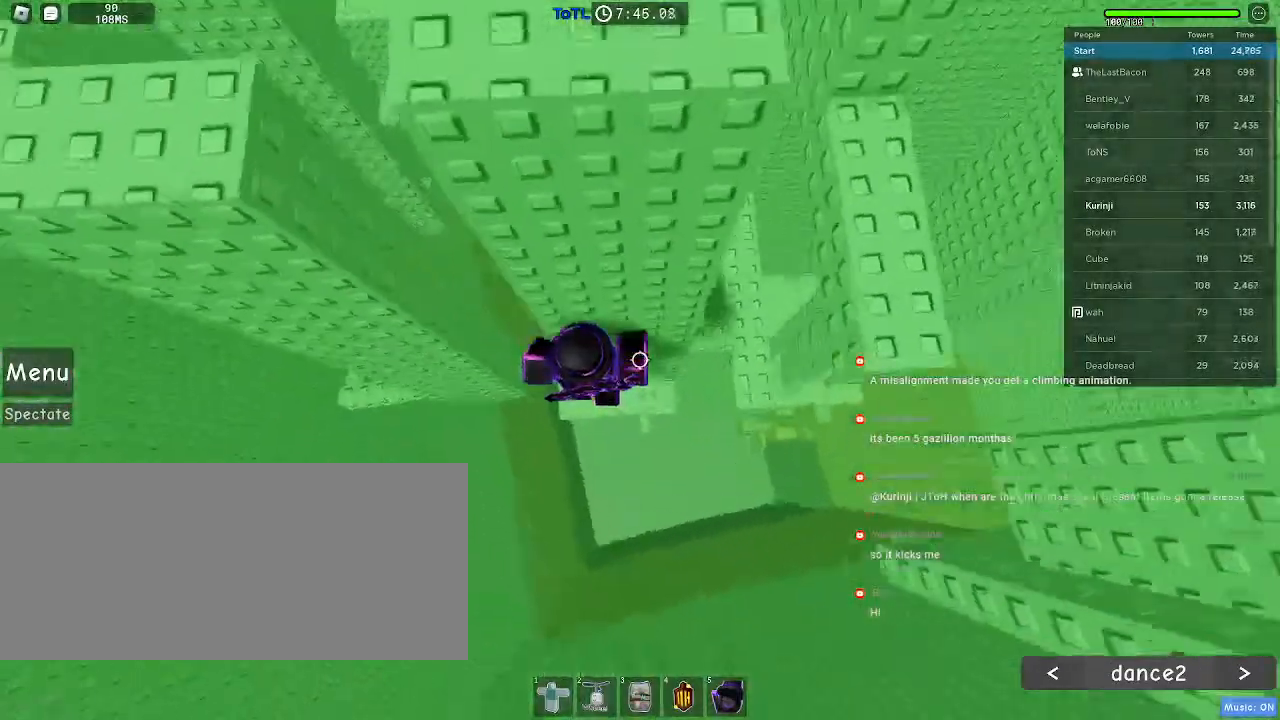
{"keys": ["d", "w"], "mouse": [], "events": [[416, "w", "down"]]}
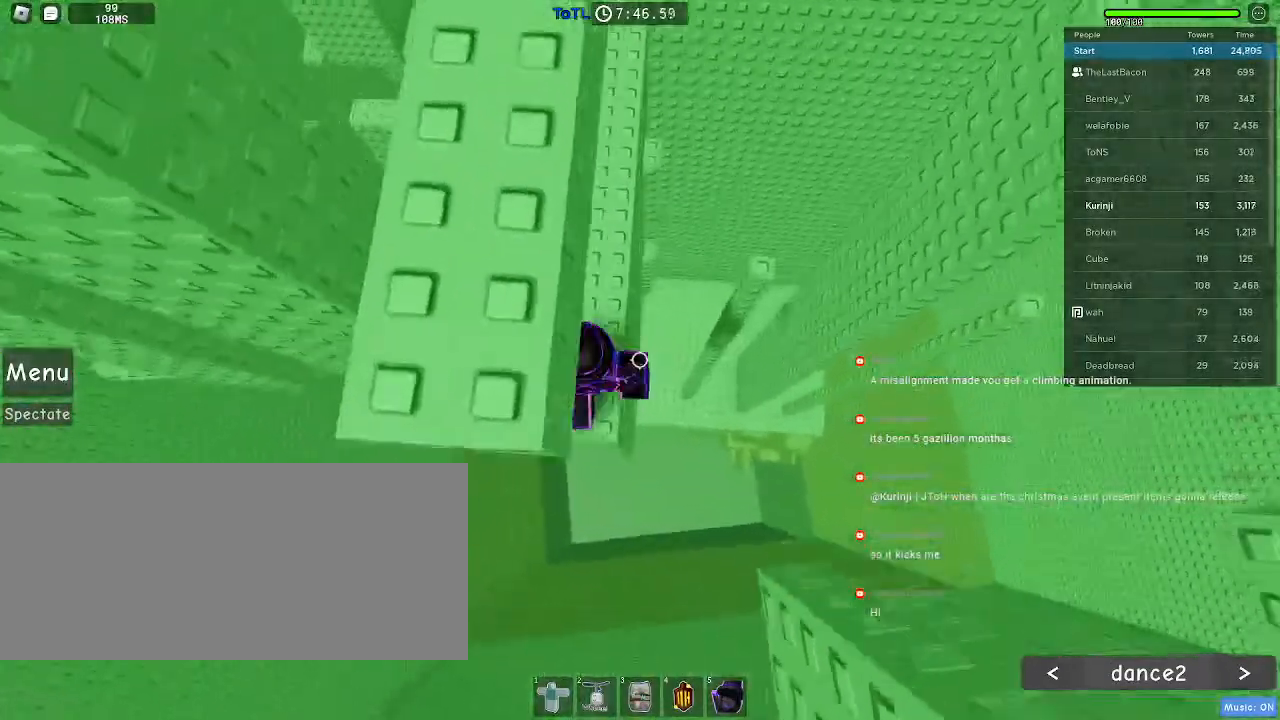
{"keys": ["d"], "mouse": [], "events": [[66, "d", "up"], [283, "w", "up"], [300, "d", "down"], [366, "space", "down"], [466, "space", "up"]]}
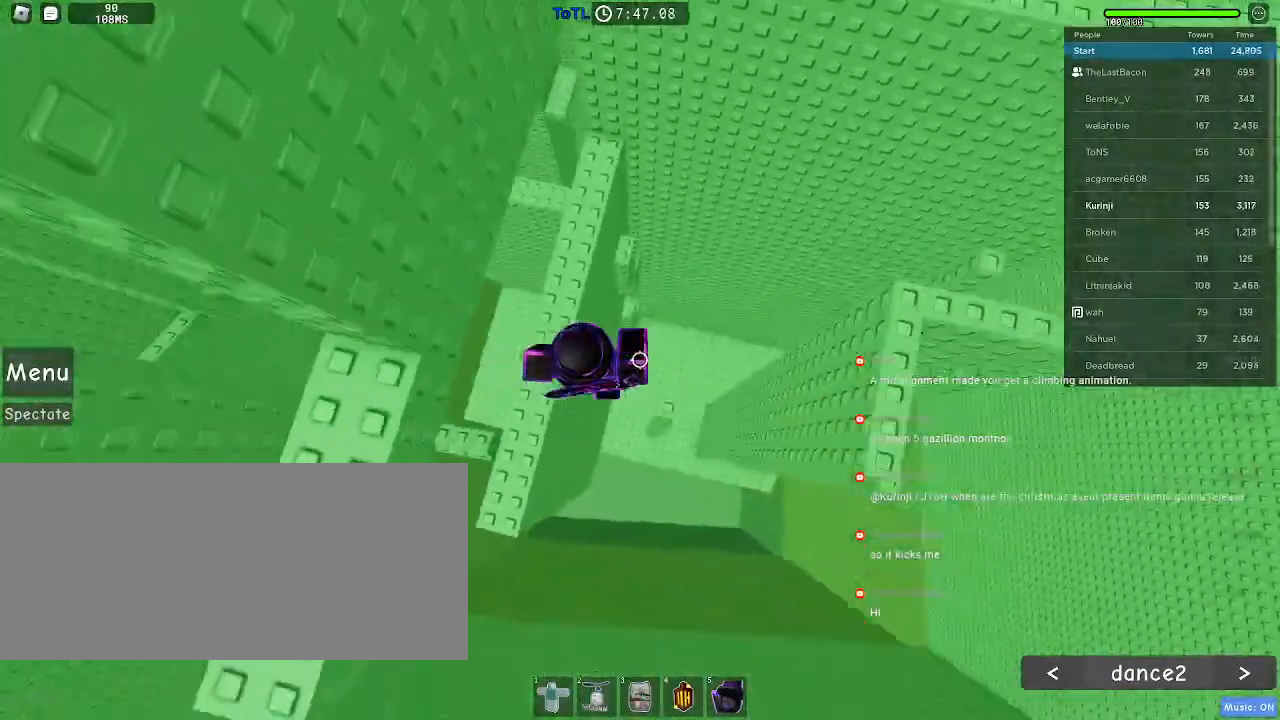
{"keys": [], "mouse": [], "events": [[133, "d", "up"]]}
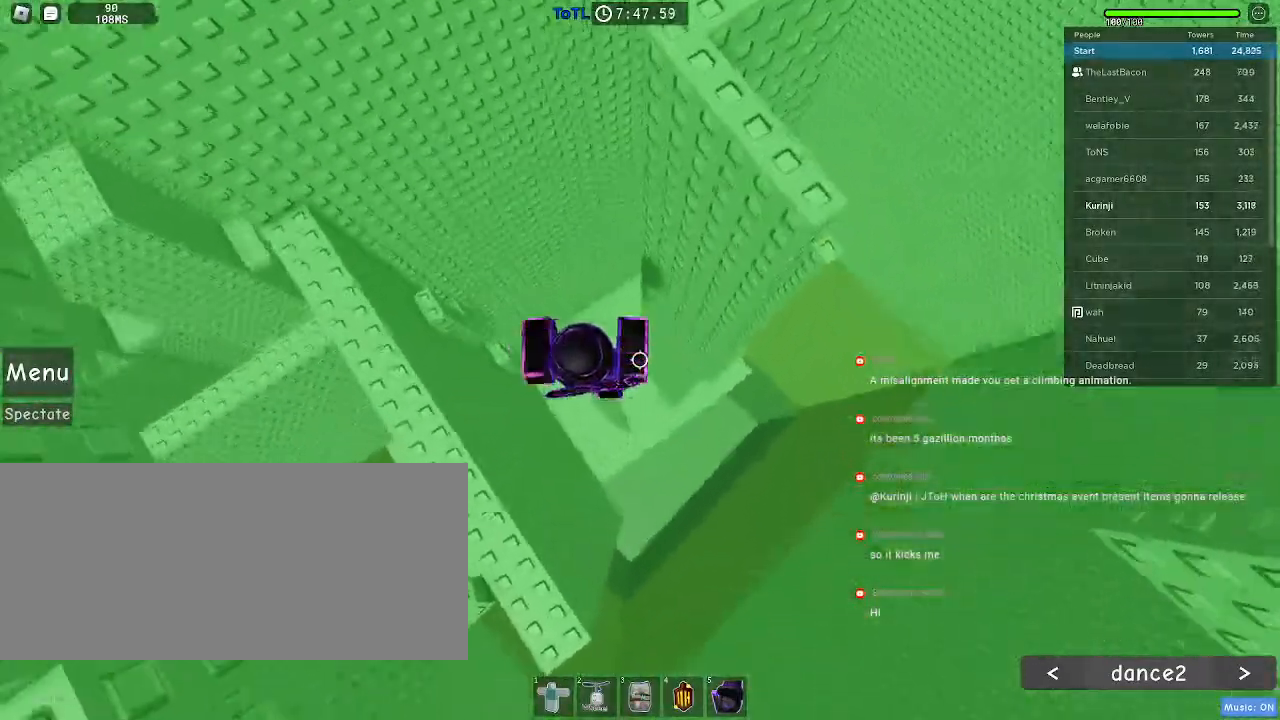
{"keys": ["d", "space"], "mouse": [], "events": [[16, "d", "down"], [150, "space", "down"], [366, "ctrl", "down"], [383, "shift", "down"], [433, "ctrl", "up"], [466, "shift", "up"]]}
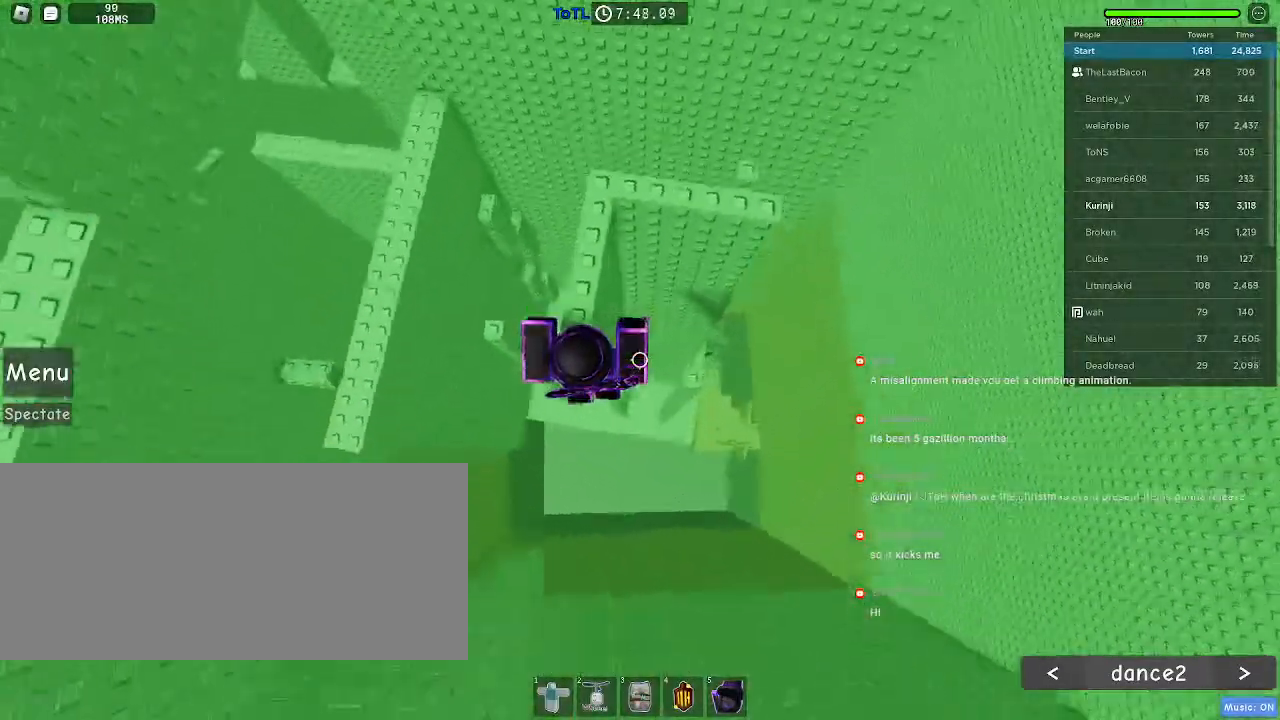
{"keys": [], "mouse": [], "events": [[233, "d", "up"], [266, "space", "up"]]}
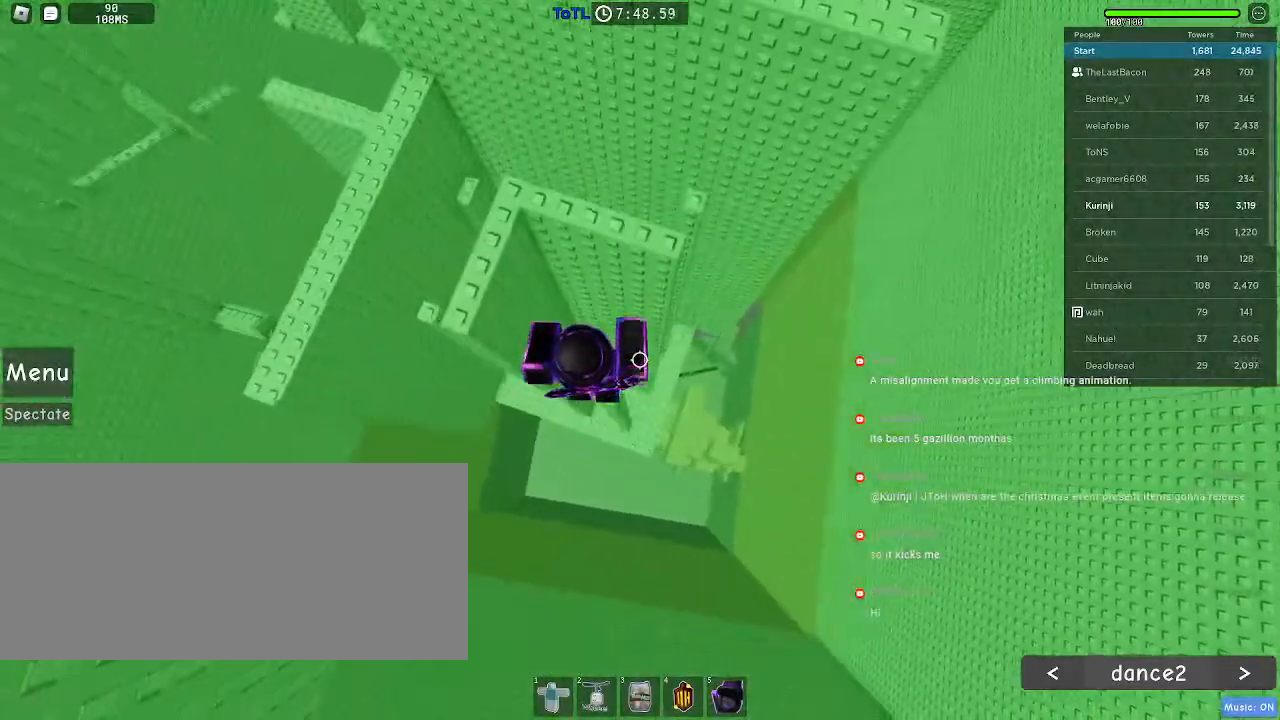
{"keys": [], "mouse": [], "events": []}
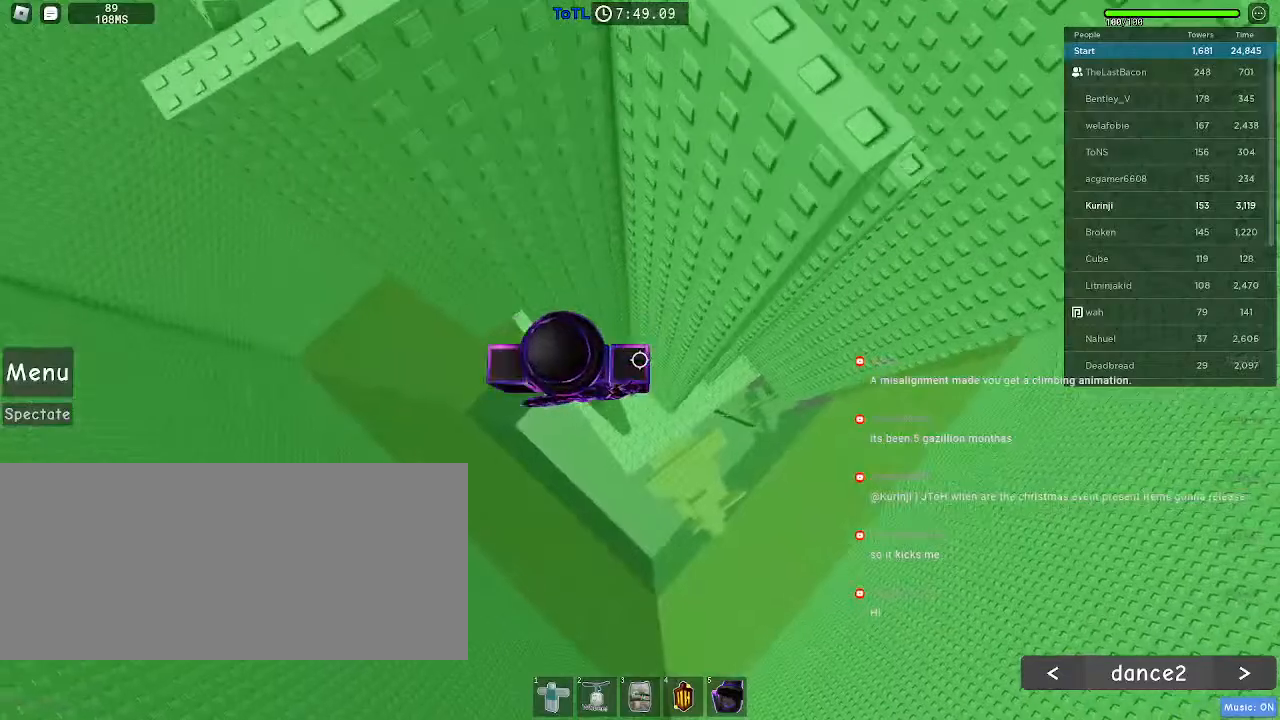
{"keys": ["d", "space"], "mouse": [], "events": [[50, "d", "down"], [216, "space", "down"]]}
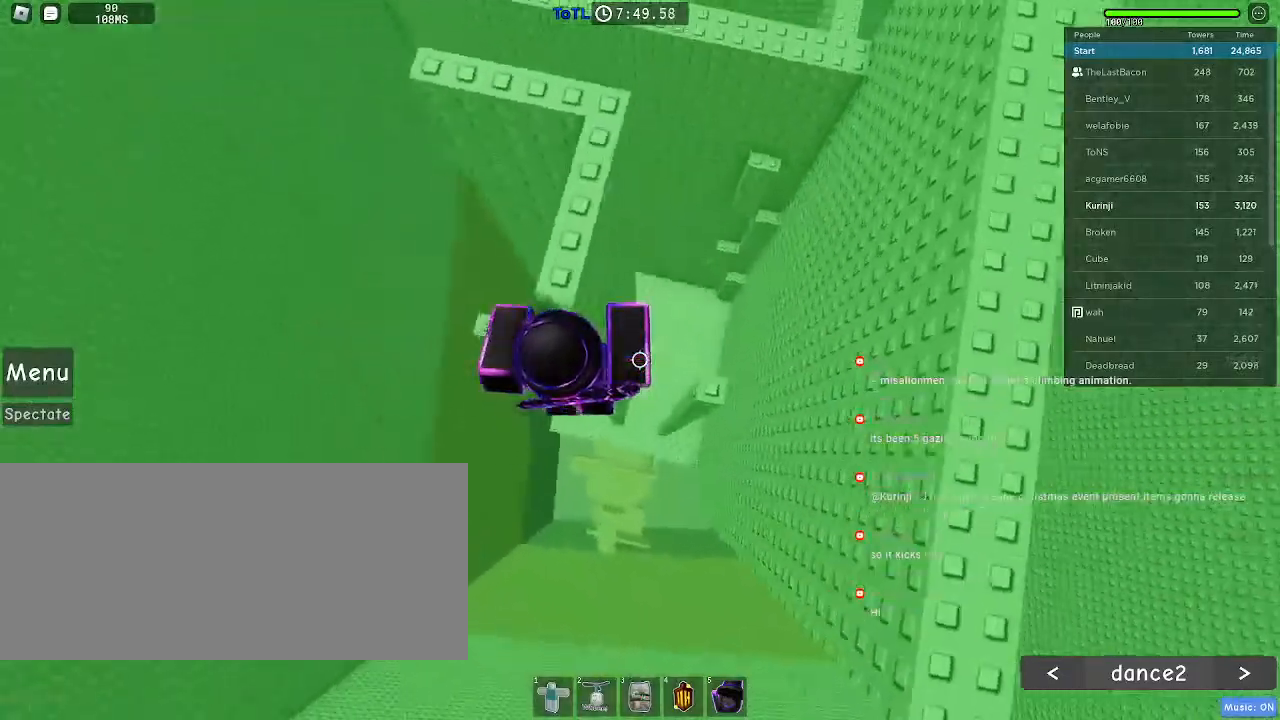
{"keys": [], "mouse": [], "events": [[383, "space", "up"], [483, "d", "up"]]}
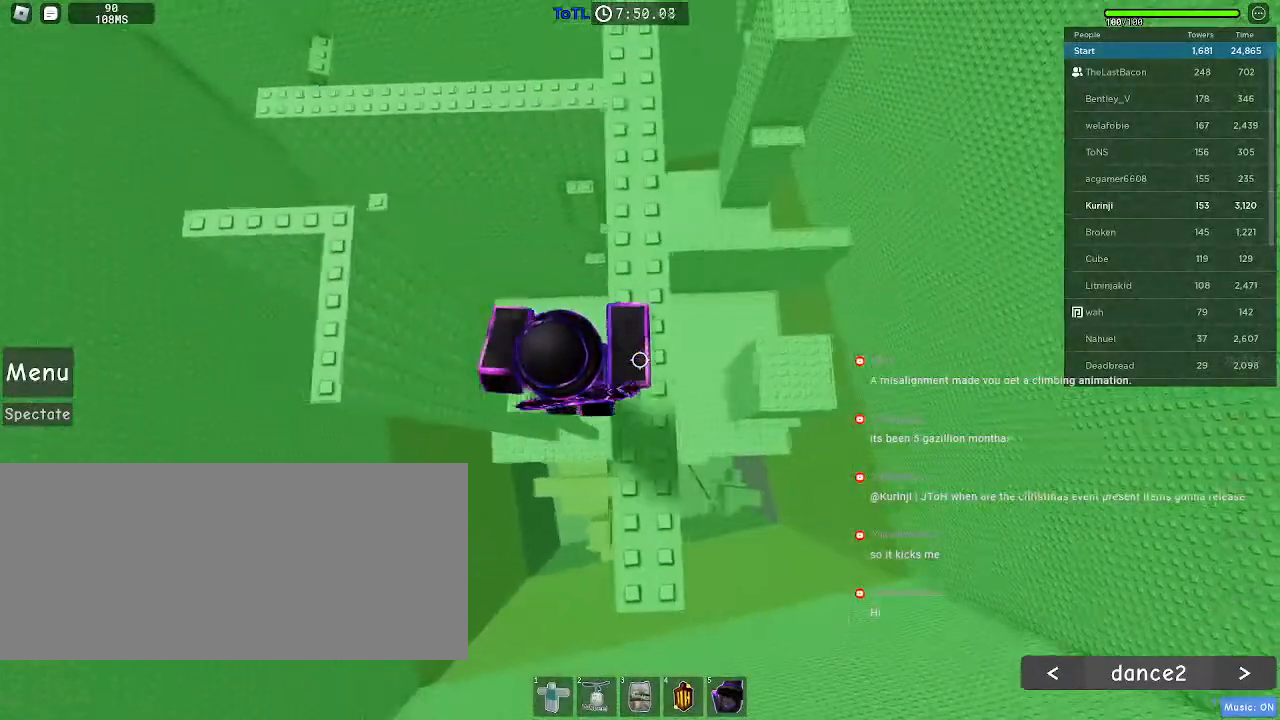
{"keys": ["w"], "mouse": [], "events": [[83, "w", "down"], [183, "w", "up"], [383, "w", "down"]]}
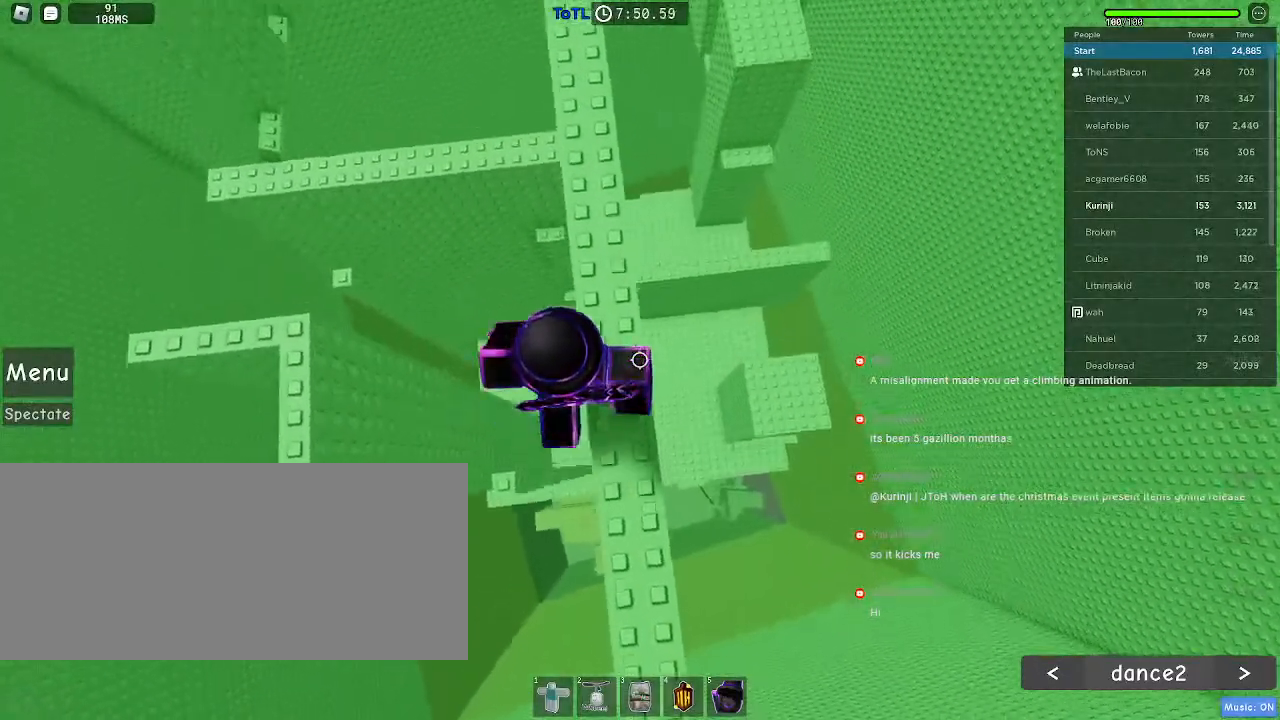
{"keys": ["w"], "mouse": [], "events": []}
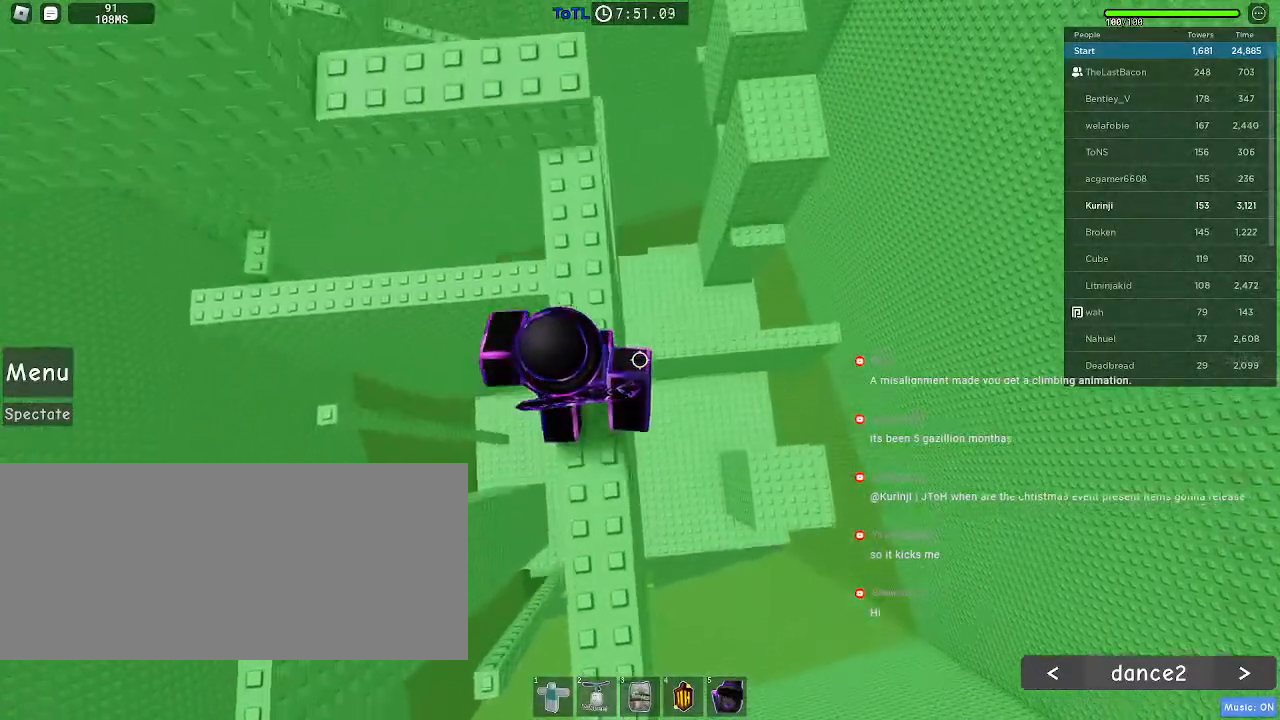
{"keys": ["space"], "mouse": [], "events": [[183, "w", "up"], [416, "space", "down"]]}
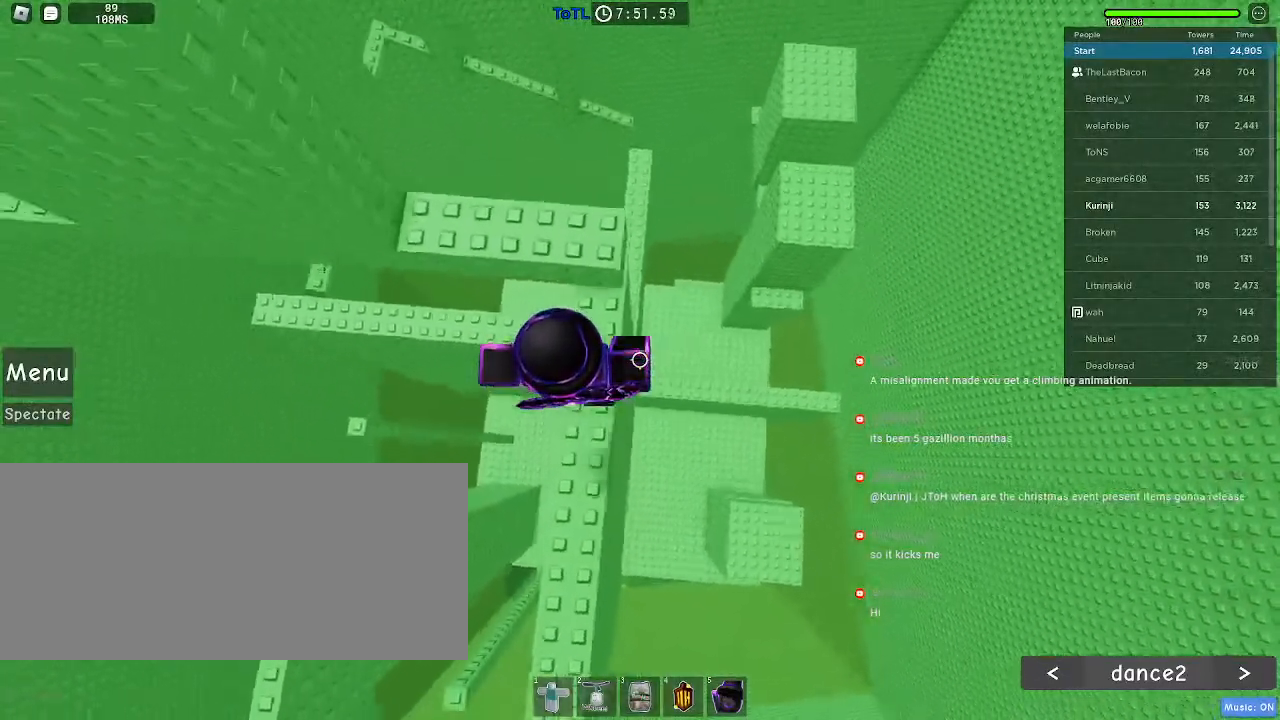
{"keys": [], "mouse": [], "events": [[50, "space", "up"], [66, "w", "down"], [350, "w", "up"]]}